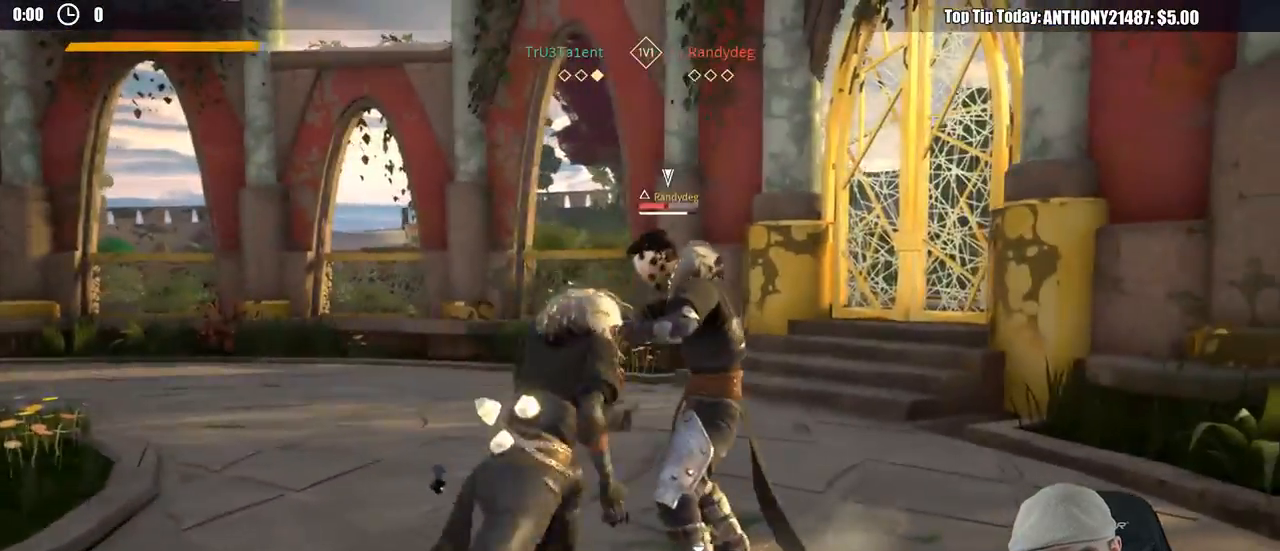
Gameplay with a controller (Xbox layout); each line is a JSON object with the inputs held at the frame after it. "events" lists button and stick changes between this image and that frame as [ms after this image, input, new state], when the widget could be followed in between. Not read: R3.
{"buttons": [], "left_stick": "right", "right_stick": "center", "events": []}
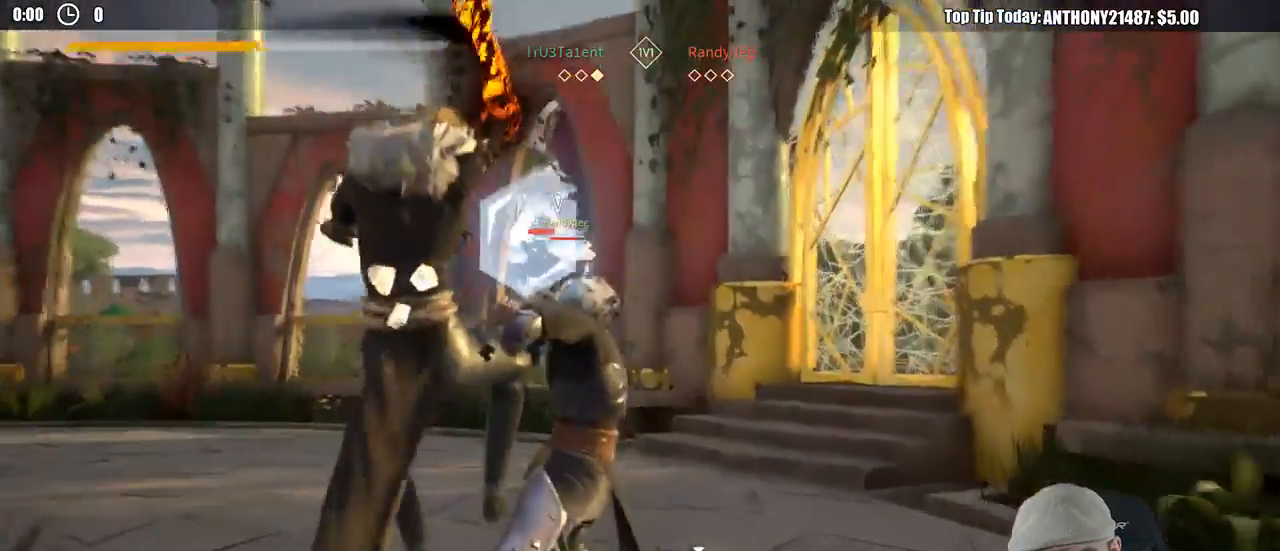
{"buttons": [], "left_stick": "right", "right_stick": "center", "events": []}
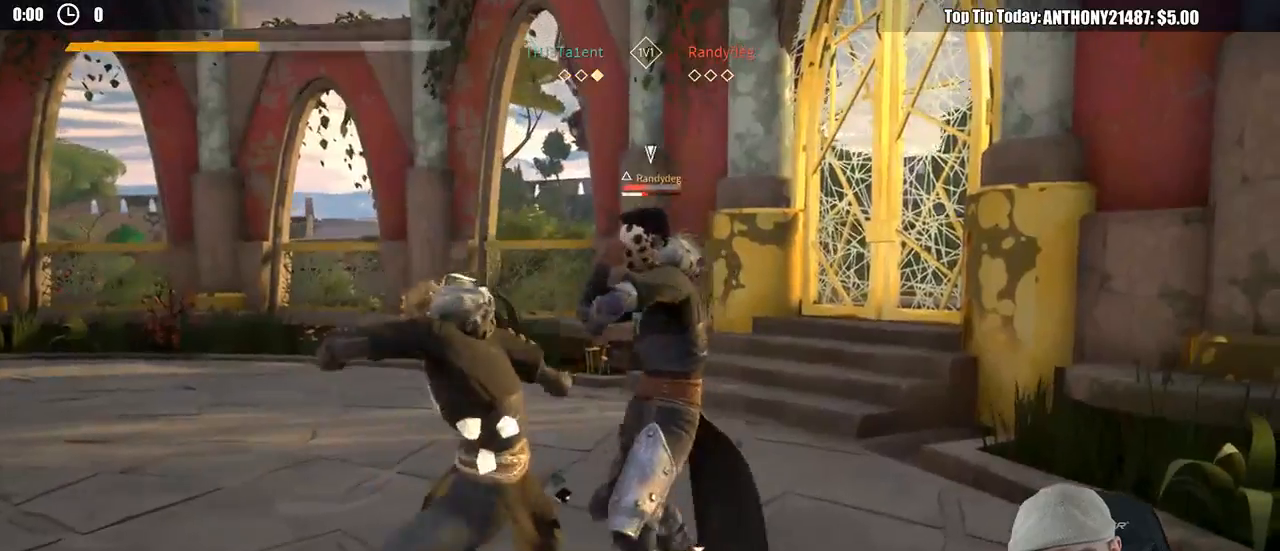
{"buttons": [], "left_stick": "right", "right_stick": "center", "events": [[283, "Y", "down"], [400, "Y", "up"]]}
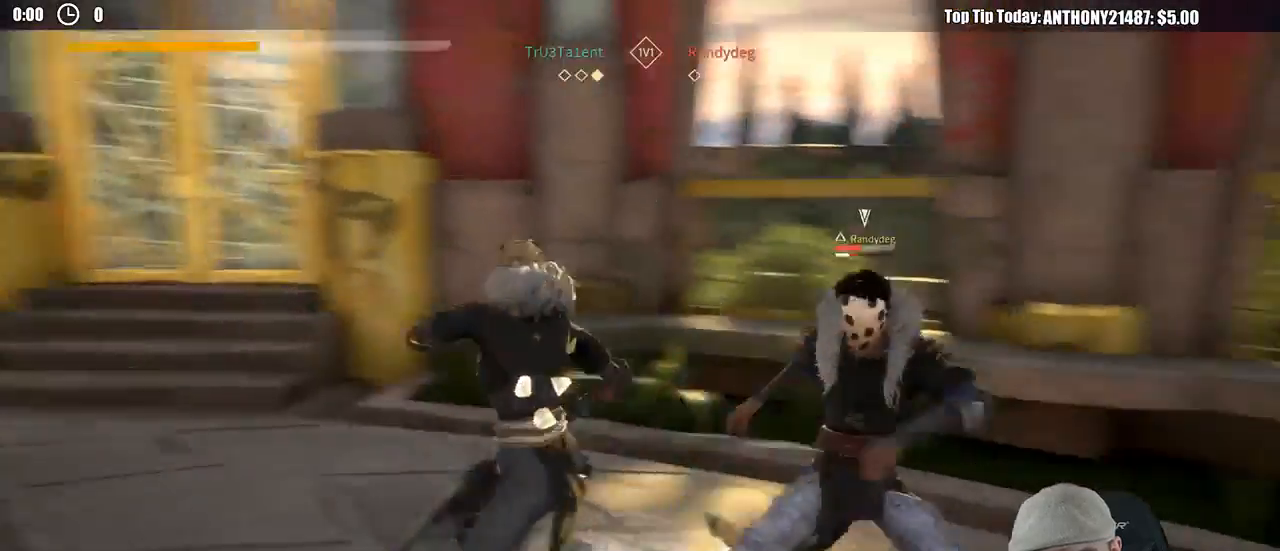
{"buttons": [], "left_stick": "right", "right_stick": "center", "events": []}
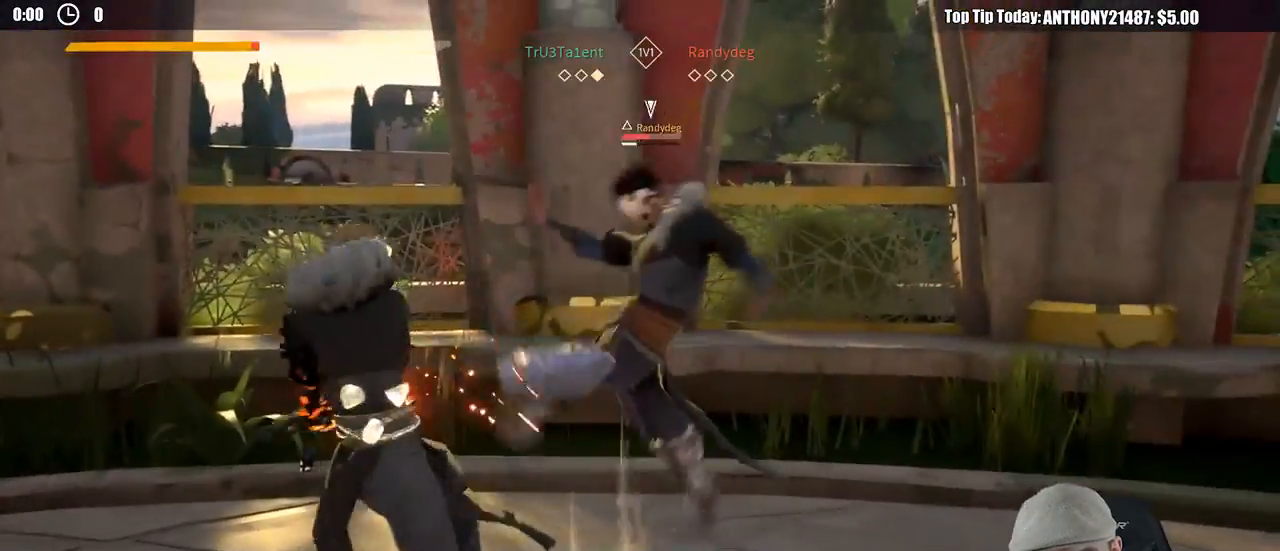
{"buttons": ["L2"], "left_stick": "down-right", "right_stick": "center", "events": [[400, "left_stick", "down-right"], [417, "L2", "down"]]}
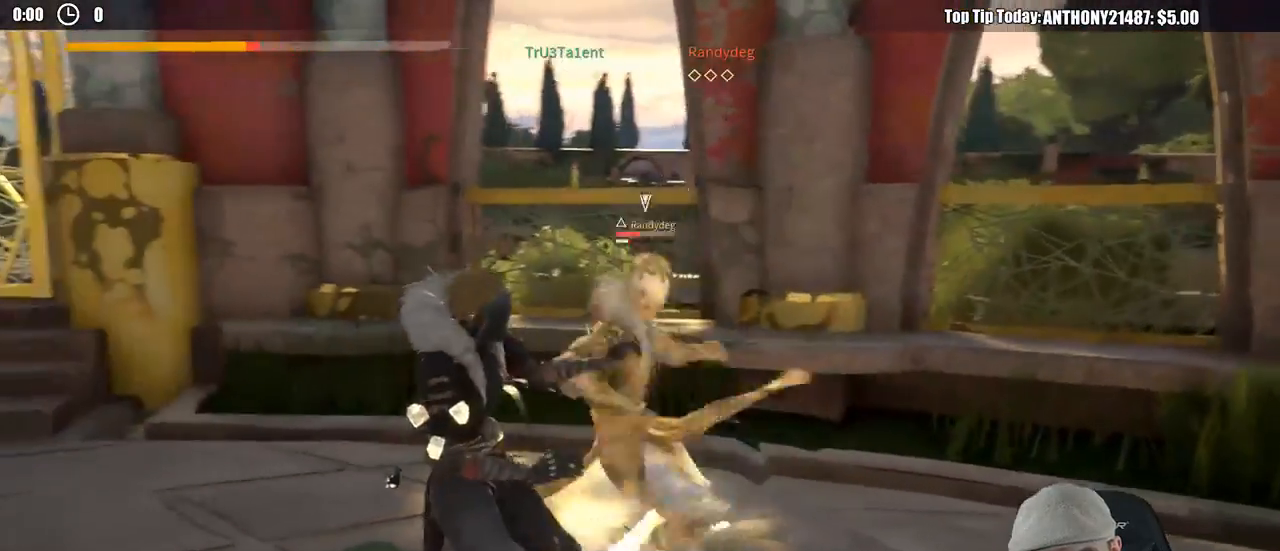
{"buttons": ["L2"], "left_stick": "down-left", "right_stick": "center", "events": [[133, "left_stick", "down"], [300, "left_stick", "down-left"]]}
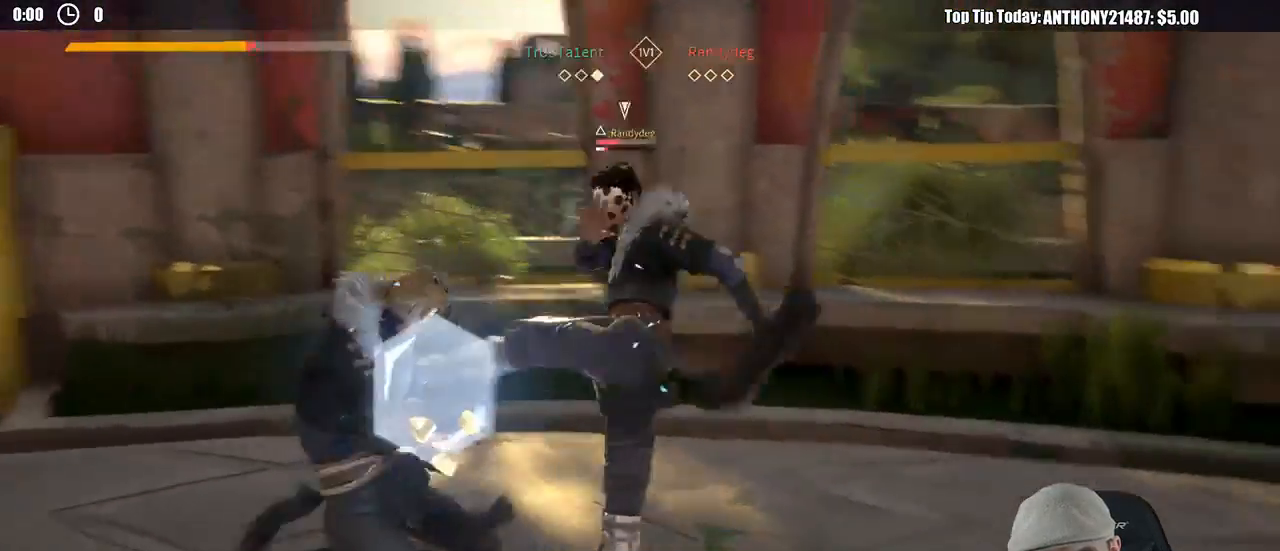
{"buttons": ["L2"], "left_stick": "right", "right_stick": "up", "events": [[267, "left_stick", "right"], [367, "right_stick", "up"]]}
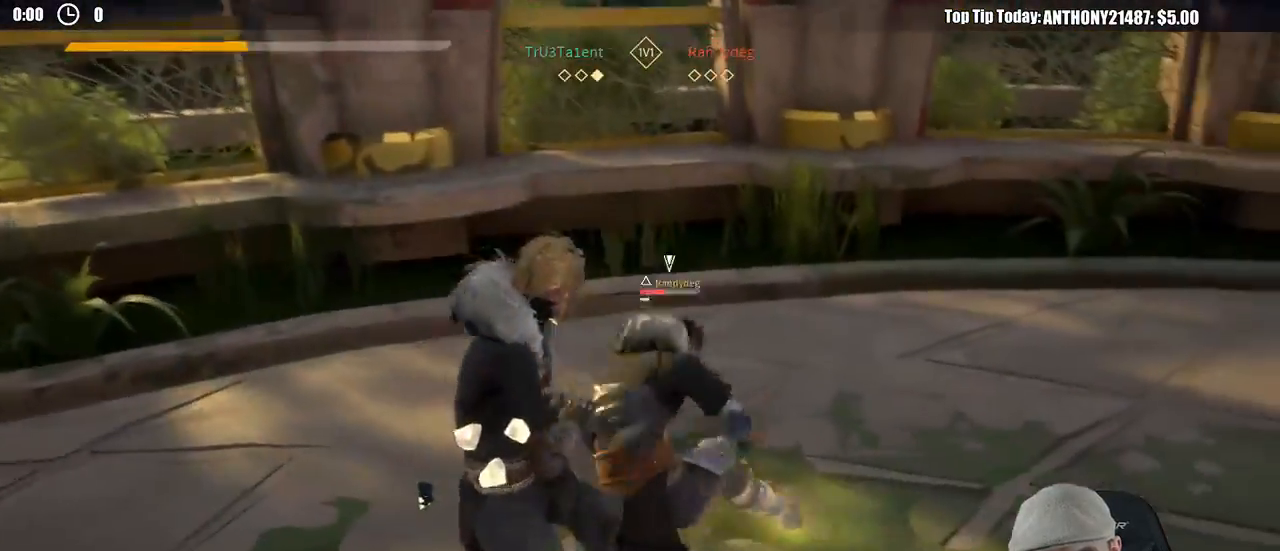
{"buttons": ["X"], "left_stick": "right", "right_stick": "center"}
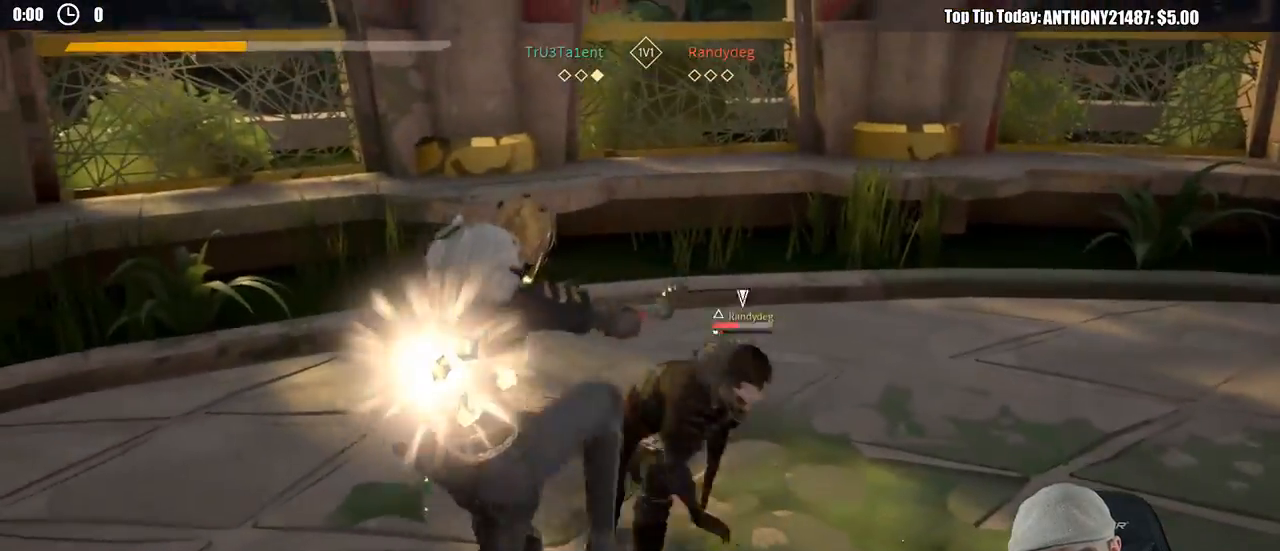
{"buttons": ["X"], "left_stick": "right", "right_stick": "center", "events": [[100, "X", "up"], [450, "X", "down"]]}
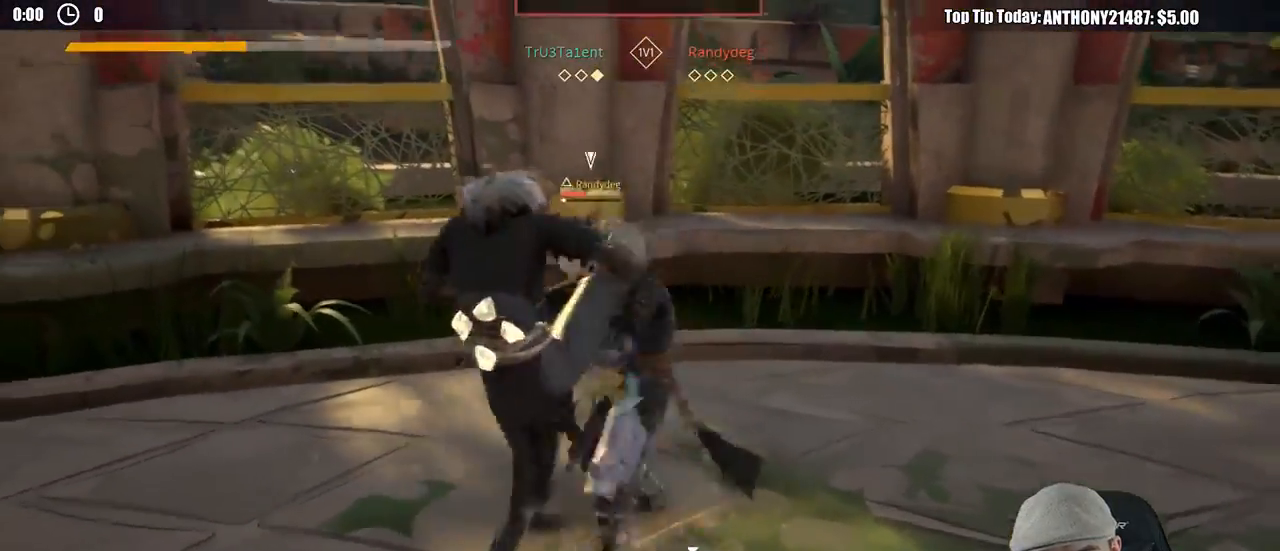
{"buttons": [], "left_stick": "right", "right_stick": "center", "events": [[50, "X", "up"]]}
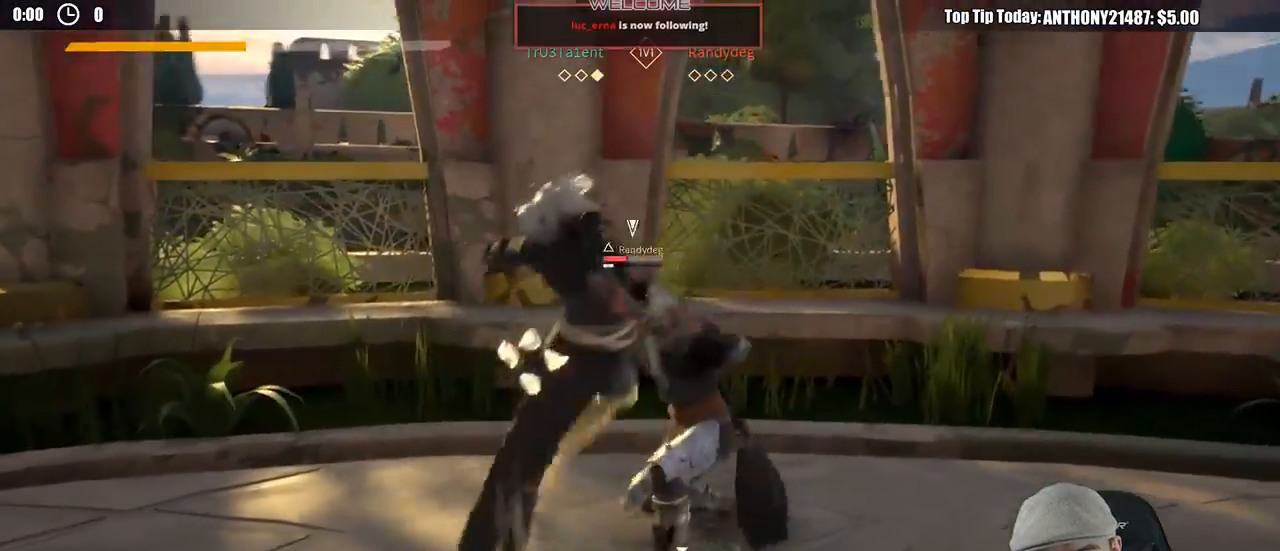
{"buttons": [], "left_stick": "down-right", "right_stick": "center", "events": [[100, "left_stick", "down-right"]]}
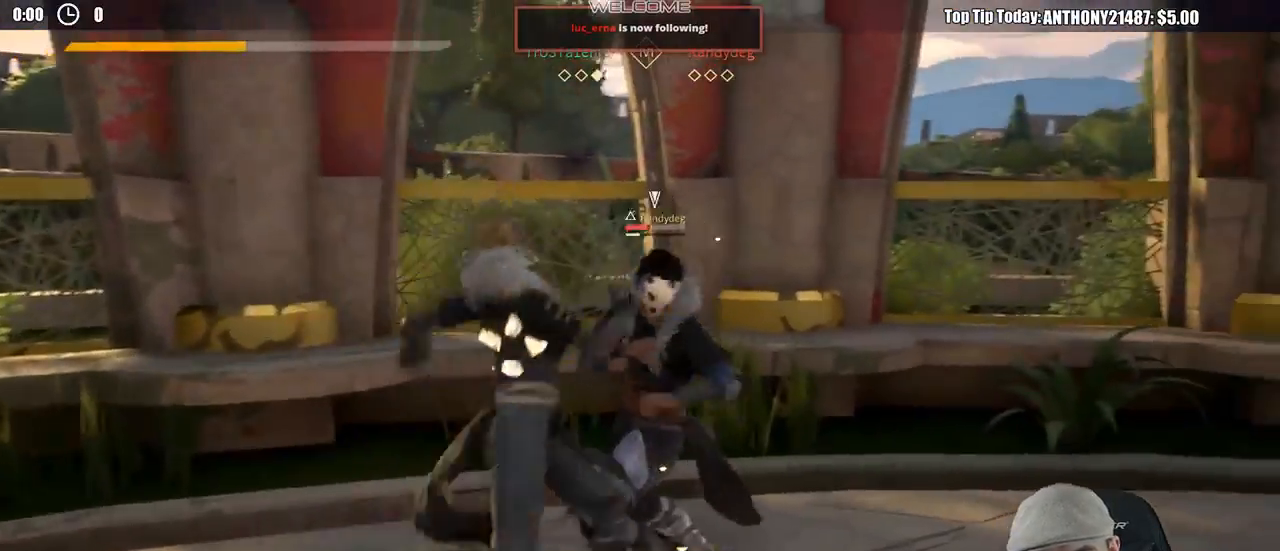
{"buttons": [], "left_stick": "down-right", "right_stick": "center", "events": [[383, "X", "down"], [467, "X", "up"]]}
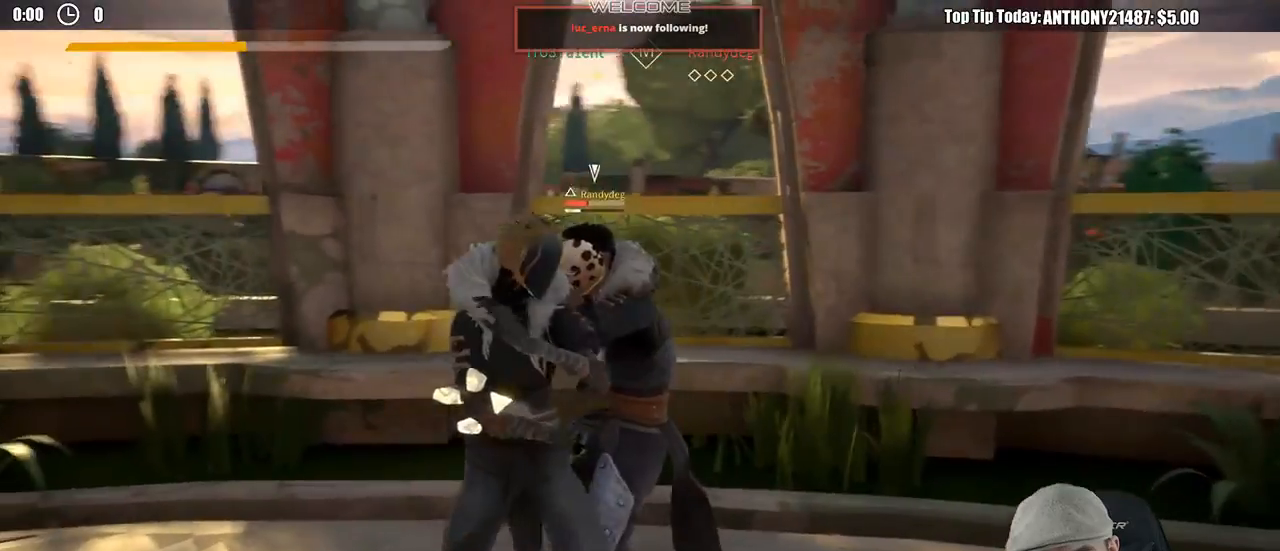
{"buttons": ["X"], "left_stick": "right", "right_stick": "center", "events": [[283, "left_stick", "right"], [417, "X", "down"]]}
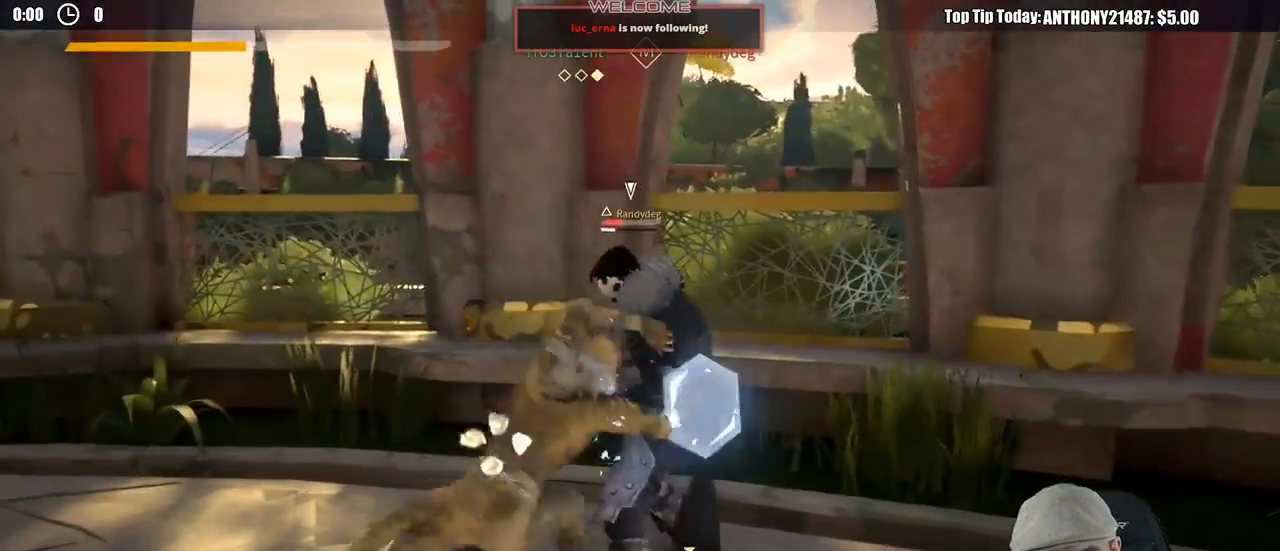
{"buttons": [], "left_stick": "right", "right_stick": "center", "events": [[17, "X", "up"]]}
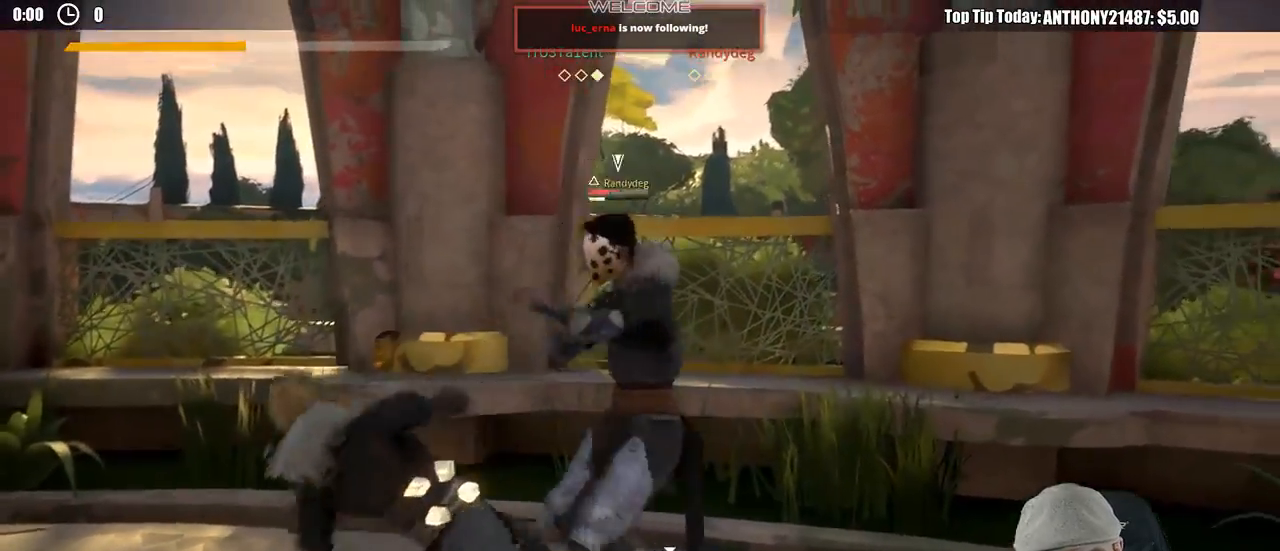
{"buttons": [], "left_stick": "down-right", "right_stick": "center", "events": [[367, "left_stick", "down-right"]]}
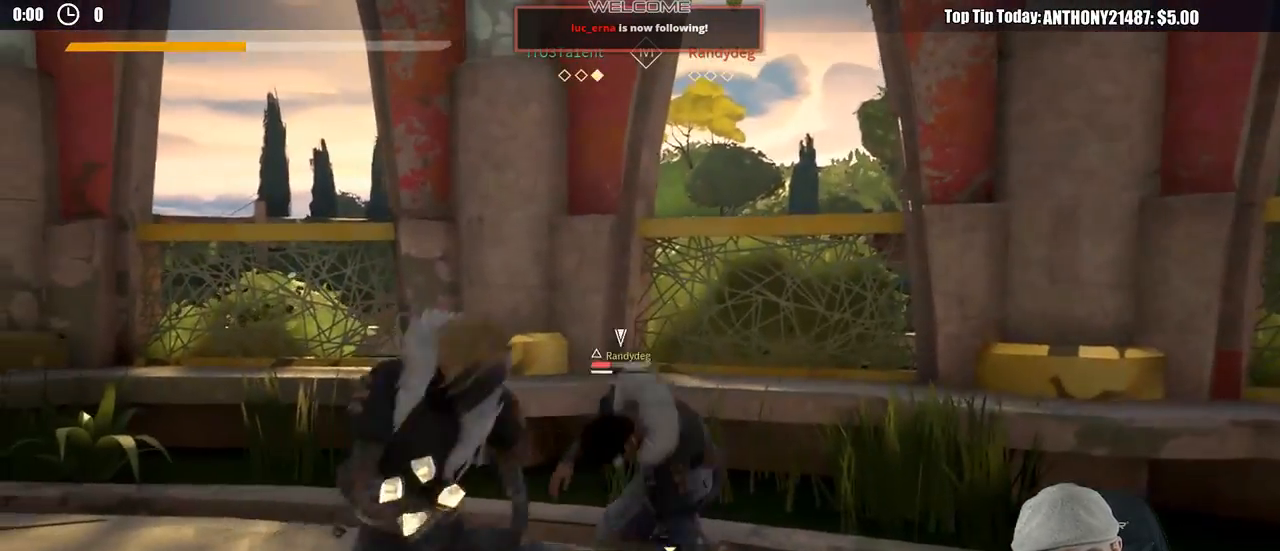
{"buttons": ["X"], "left_stick": "up-right", "right_stick": "center", "events": [[33, "left_stick", "down"], [450, "X", "down"], [483, "left_stick", "up-right"]]}
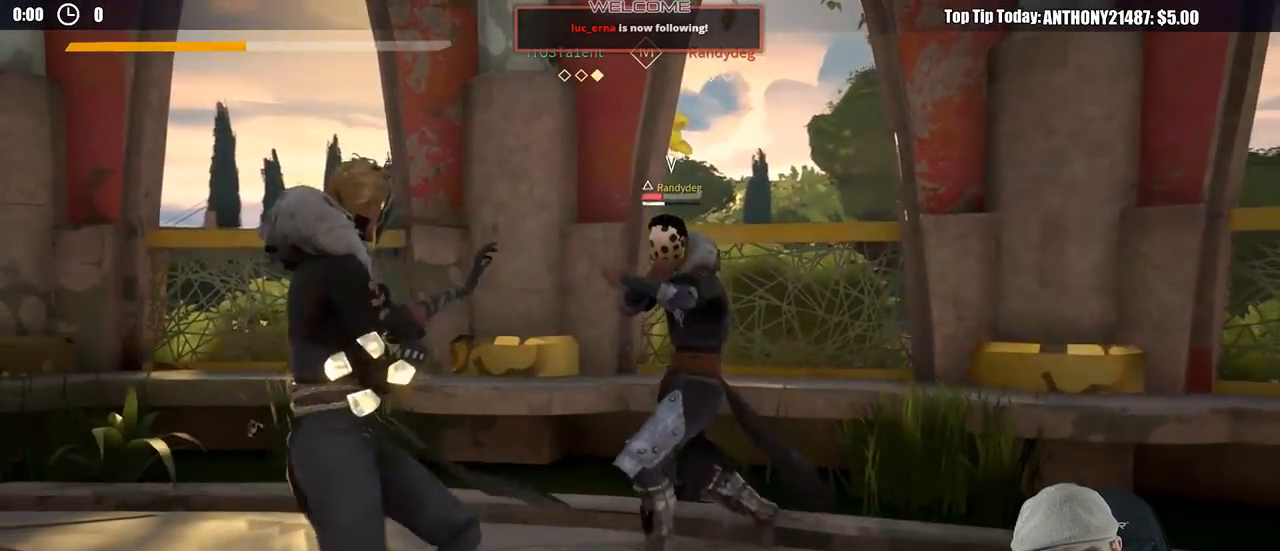
{"buttons": ["X"], "left_stick": "up-right", "right_stick": "center", "events": [[67, "X", "up"], [433, "X", "down"]]}
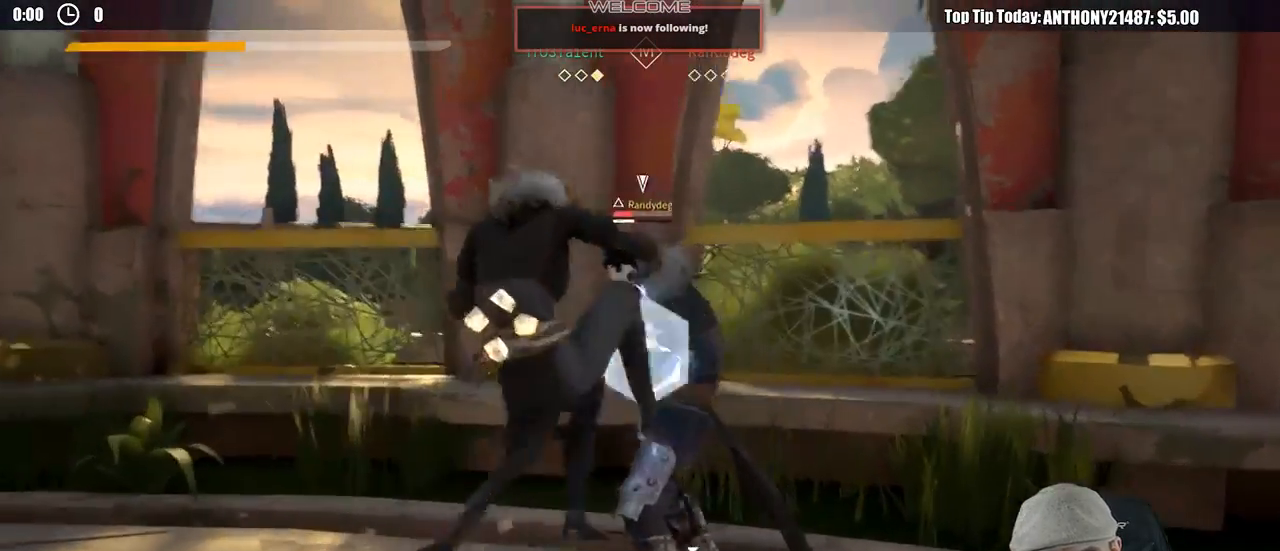
{"buttons": [], "left_stick": "right", "right_stick": "center", "events": [[33, "X", "up"], [183, "left_stick", "right"]]}
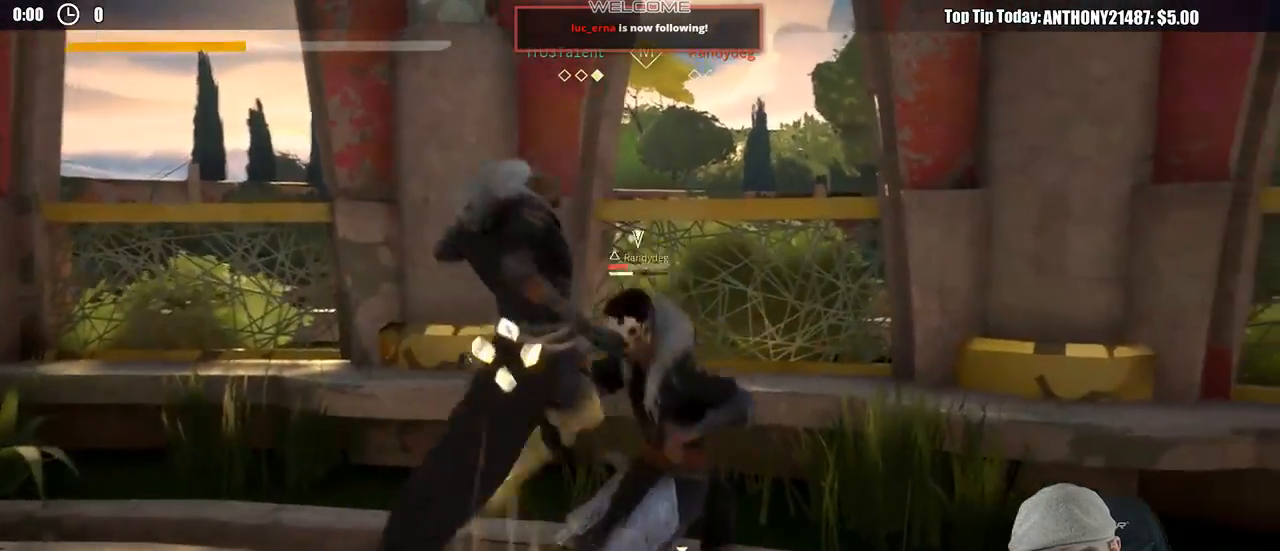
{"buttons": [], "left_stick": "down-right", "right_stick": "center", "events": [[167, "left_stick", "down-right"]]}
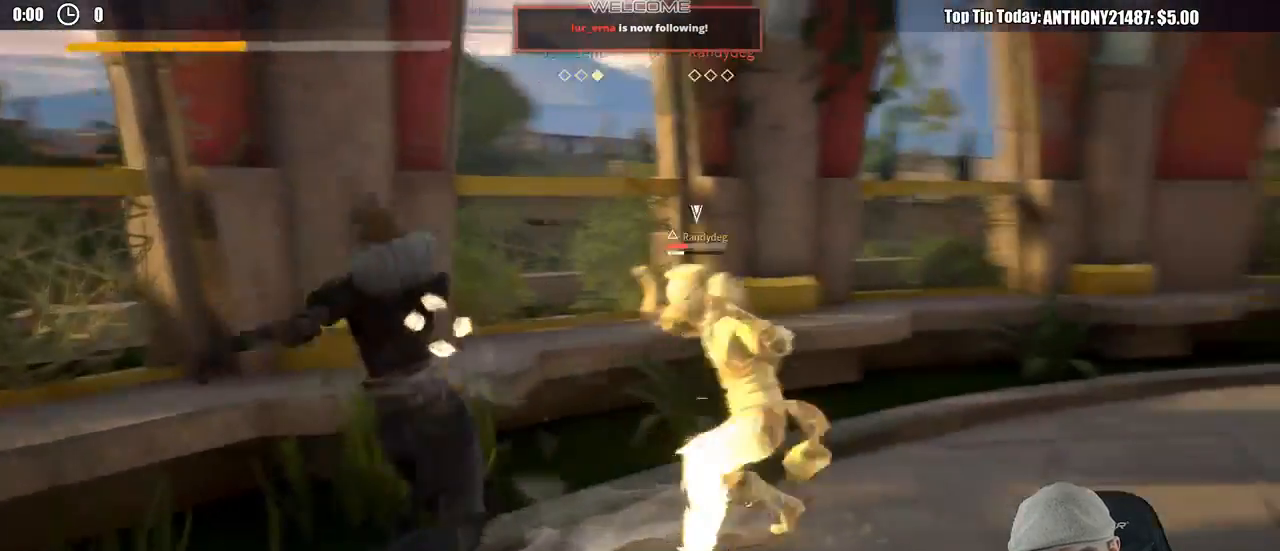
{"buttons": ["L2"], "left_stick": "right", "right_stick": "center", "events": [[200, "L2", "down"], [333, "left_stick", "right"]]}
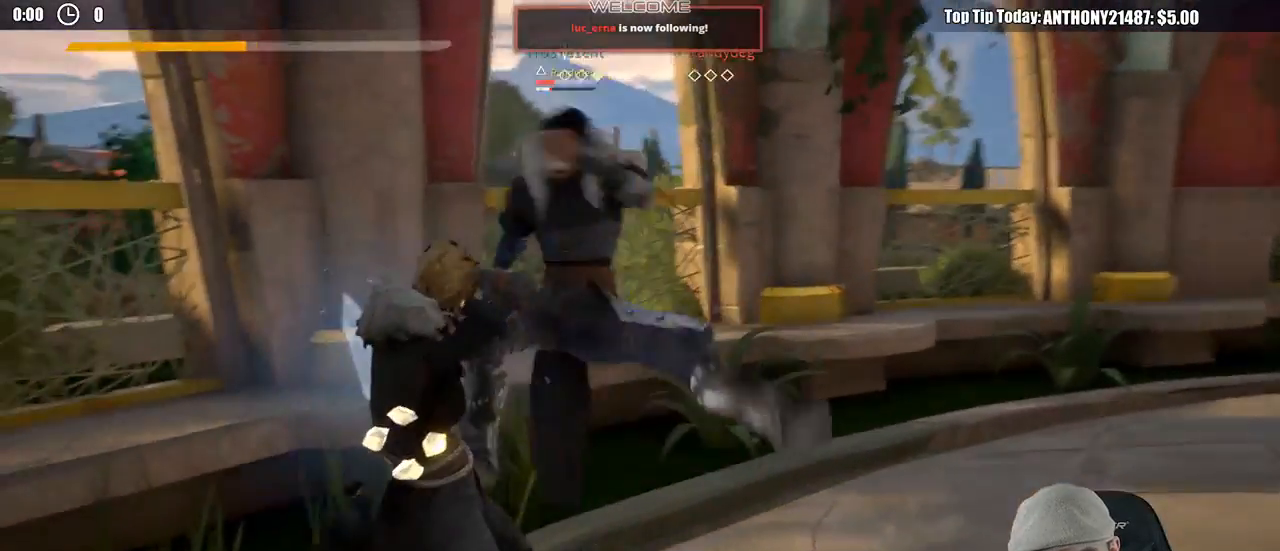
{"buttons": ["L2"], "left_stick": "right", "right_stick": "down", "events": [[267, "left_stick", "down-right"], [433, "left_stick", "right"], [483, "right_stick", "down"]]}
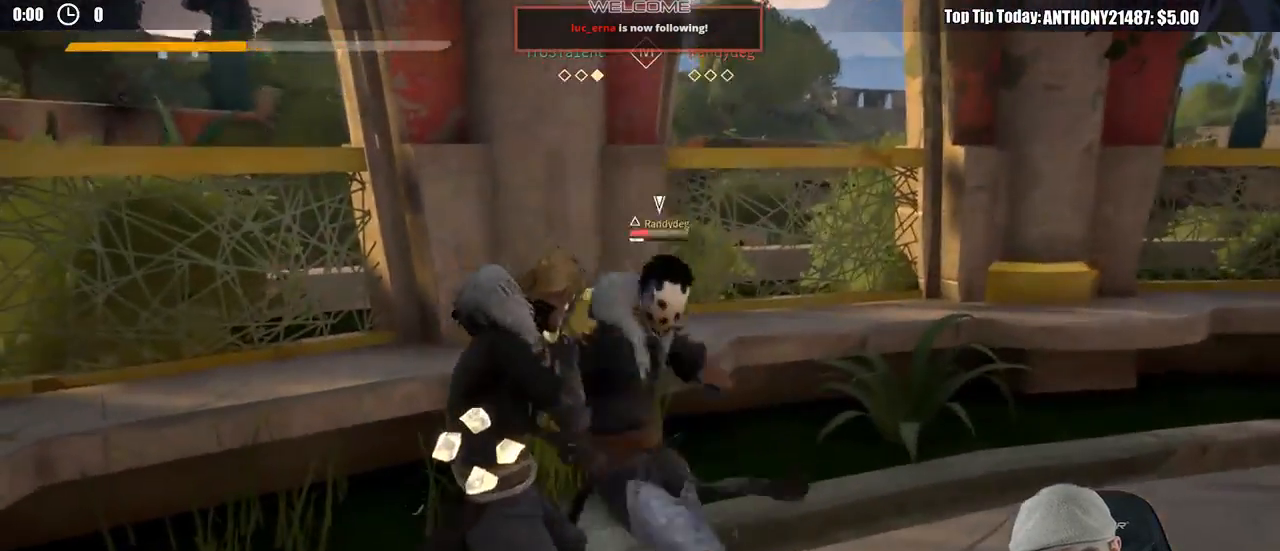
{"buttons": ["L2"], "left_stick": "right", "right_stick": "center", "events": [[250, "right_stick", "center"], [333, "R2", "down"], [400, "R2", "up"]]}
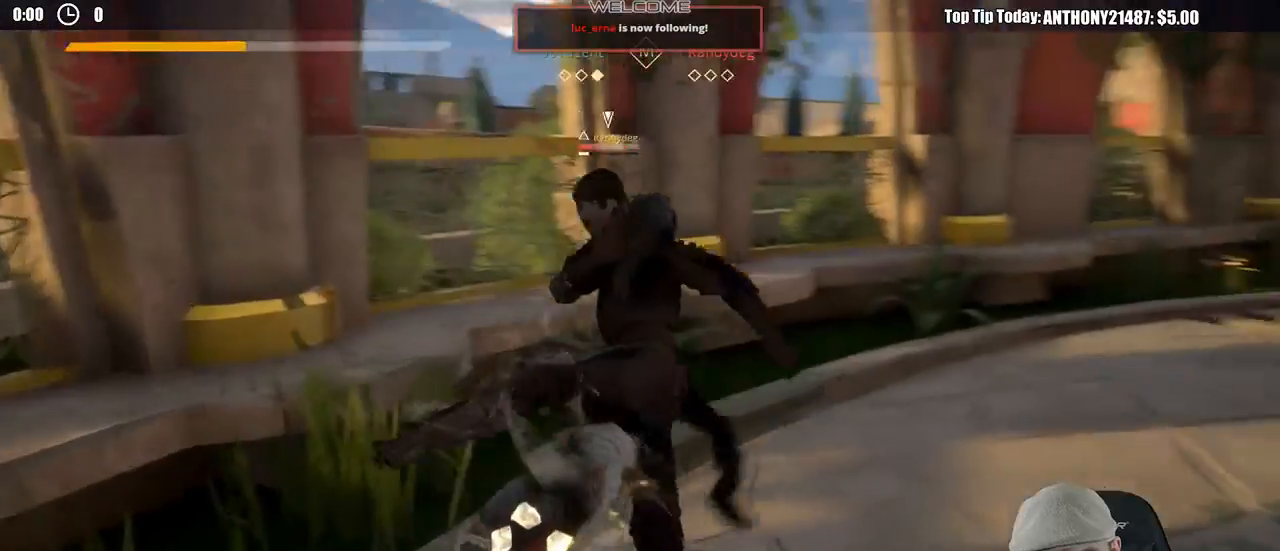
{"buttons": [], "left_stick": "up-right", "right_stick": "center", "events": [[17, "L2", "up"], [83, "X", "down"], [183, "X", "up"], [433, "left_stick", "up-right"]]}
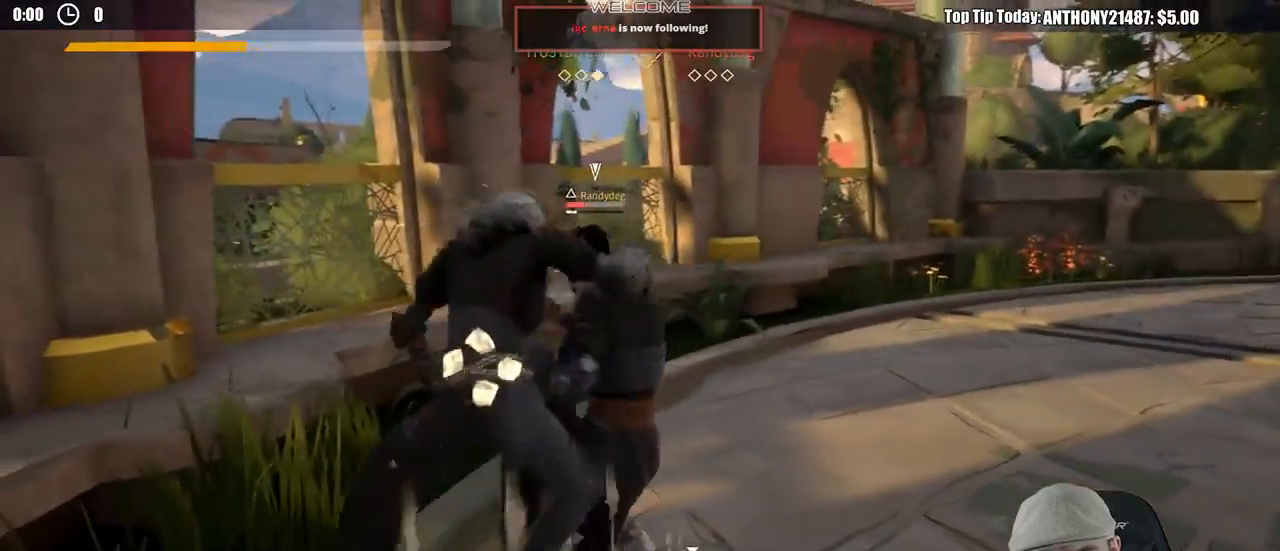
{"buttons": [], "left_stick": "right", "right_stick": "center", "events": [[100, "Y", "down"], [117, "left_stick", "right"], [217, "Y", "up"]]}
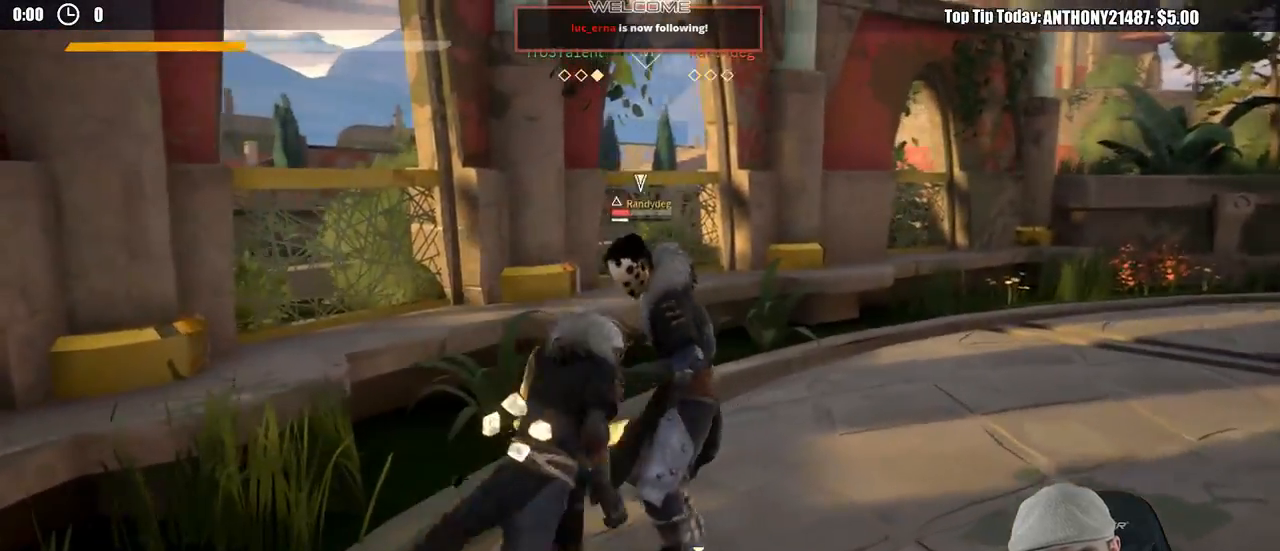
{"buttons": [], "left_stick": "right", "right_stick": "center", "events": []}
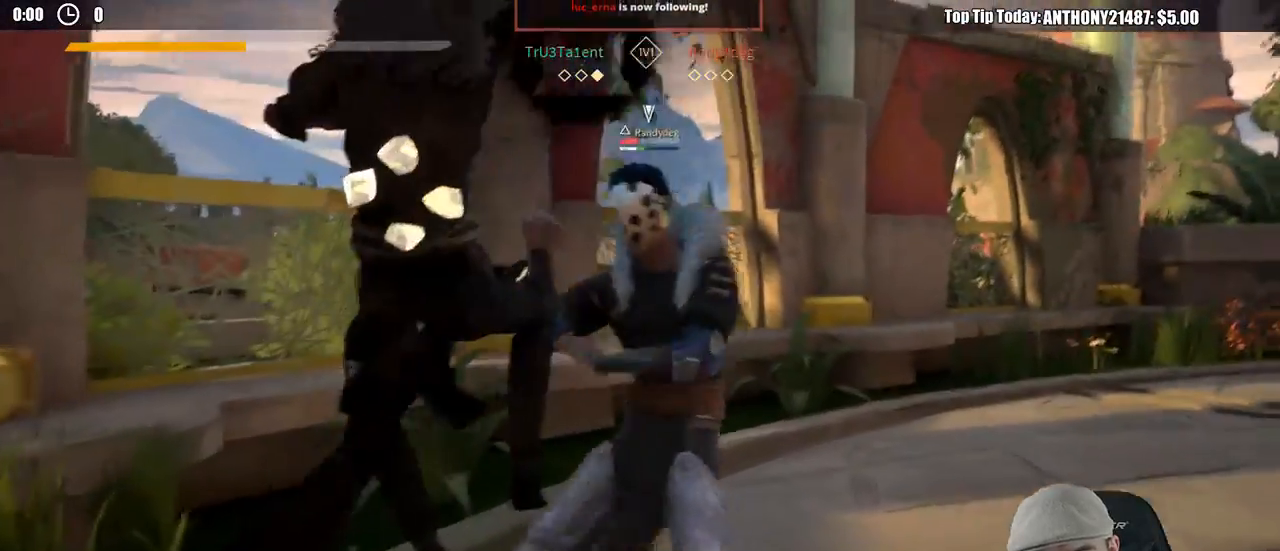
{"buttons": ["L2"], "left_stick": "down-right", "right_stick": "center", "events": [[267, "left_stick", "down-right"], [367, "L2", "down"]]}
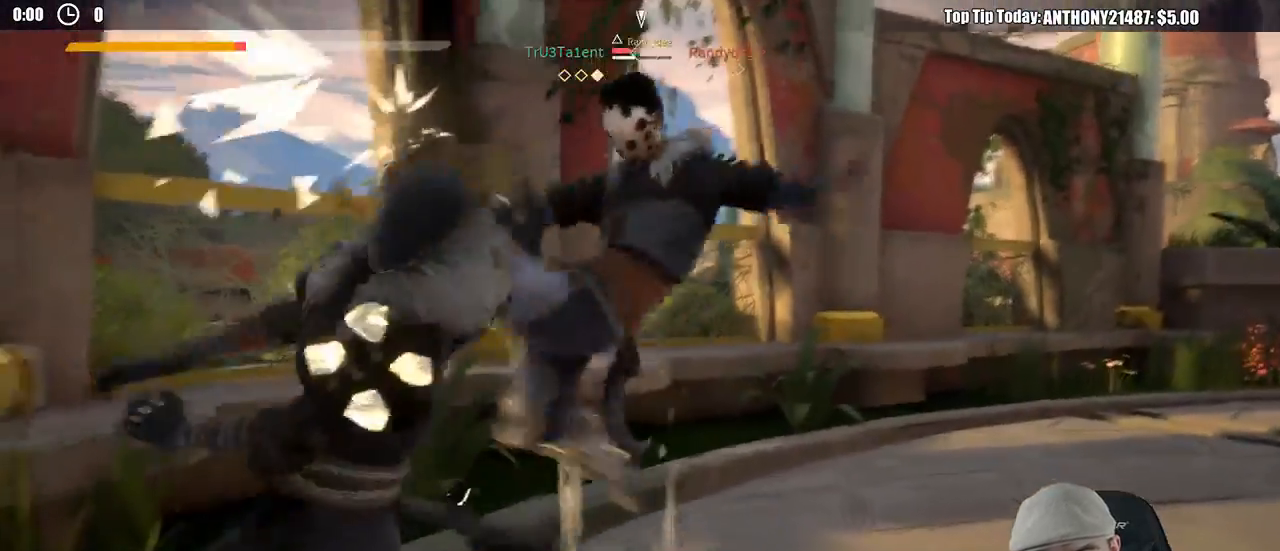
{"buttons": ["L2"], "left_stick": "right", "right_stick": "center", "events": [[150, "left_stick", "right"]]}
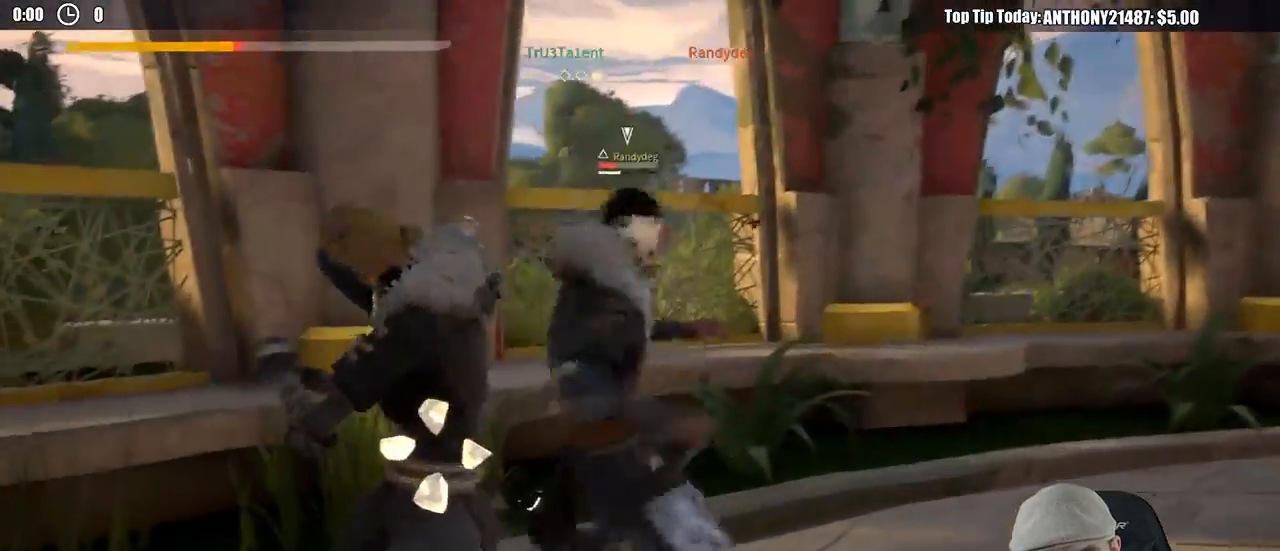
{"buttons": ["L2"], "left_stick": "right", "right_stick": "center", "events": []}